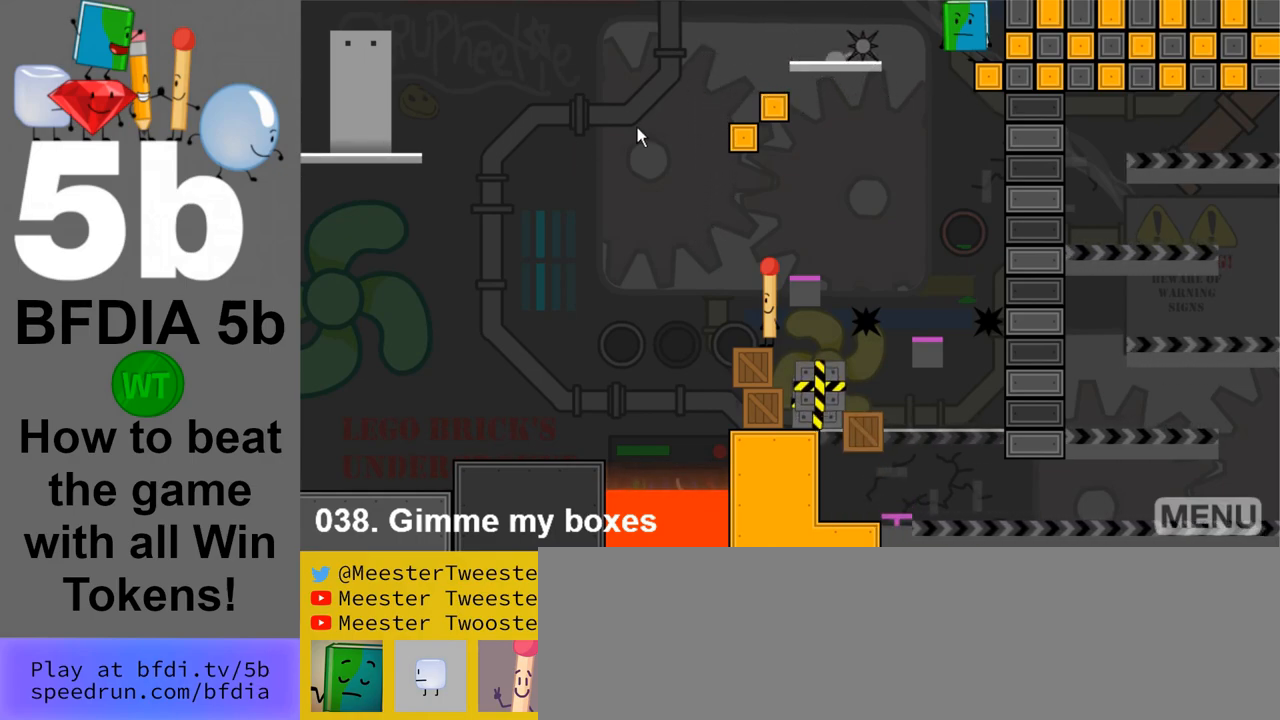
Gameplay with keyboard and mouse; each line is a JSON object with the keys and mouse buttons held at the frame after it. "events" lists presses ("down") and releases ("up") of "down", "left", "r", "return", "right", "space", "up", "z" and "mouse_left" between this image and that frame as [ms after this image, input, new state], when the widget could be followed in between. "mouse_left" = the "left" button of the "mouse" list. No other keys are recorded. Mouse movement is not recorded.
{"keys": [], "mouse": [], "events": [[250, "mouse_left", "down"], [333, "mouse_left", "up"]]}
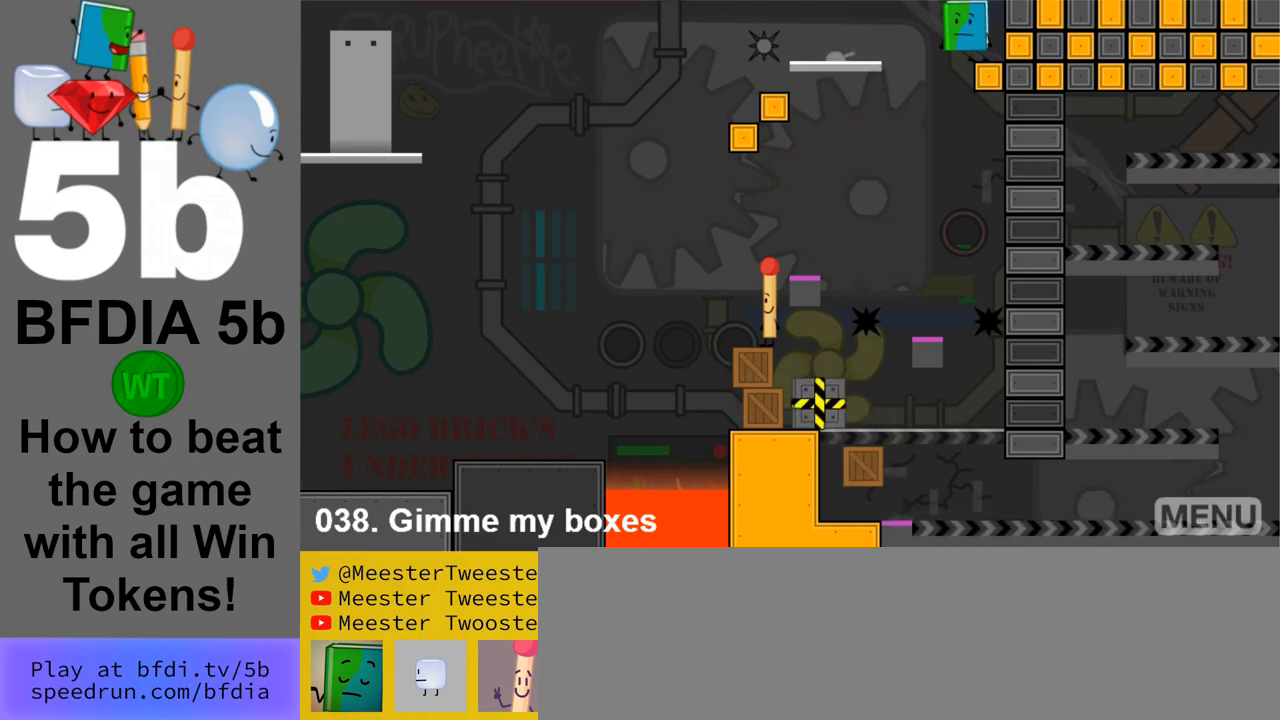
{"keys": [], "mouse": [], "events": [[300, "z", "down"], [400, "z", "up"]]}
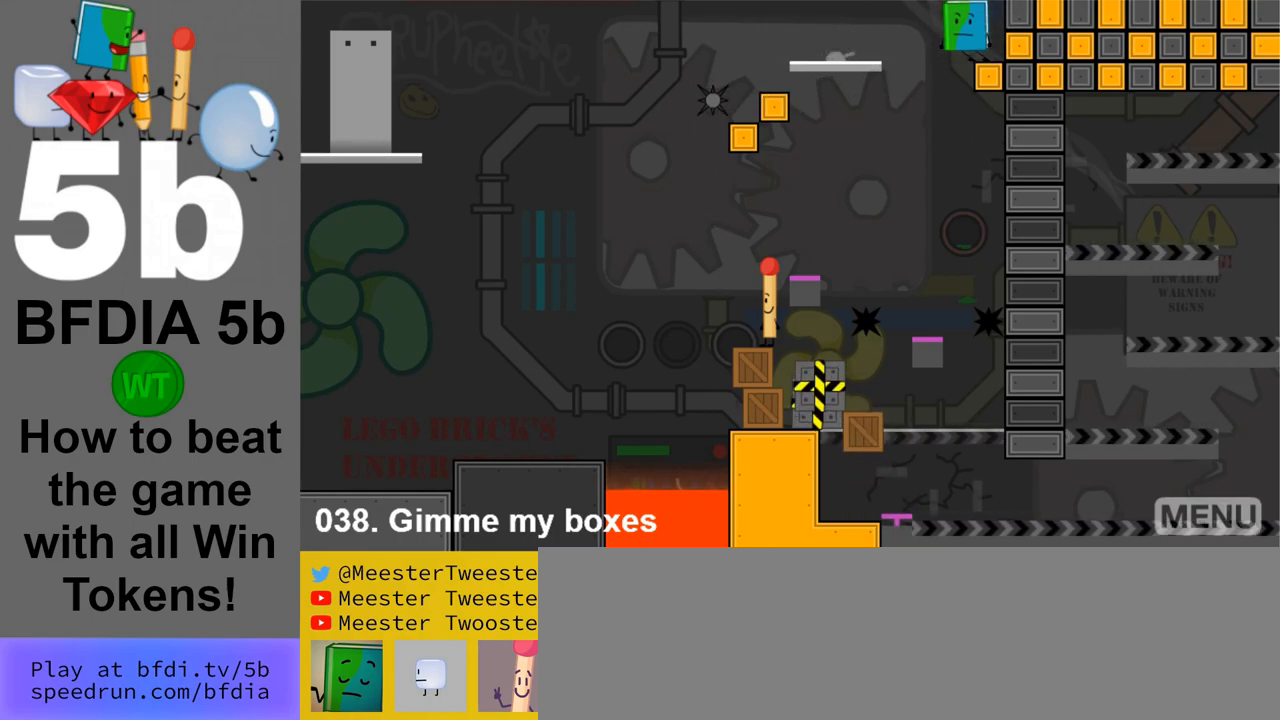
{"keys": [], "mouse": [], "events": [[267, "z", "down"], [417, "z", "up"]]}
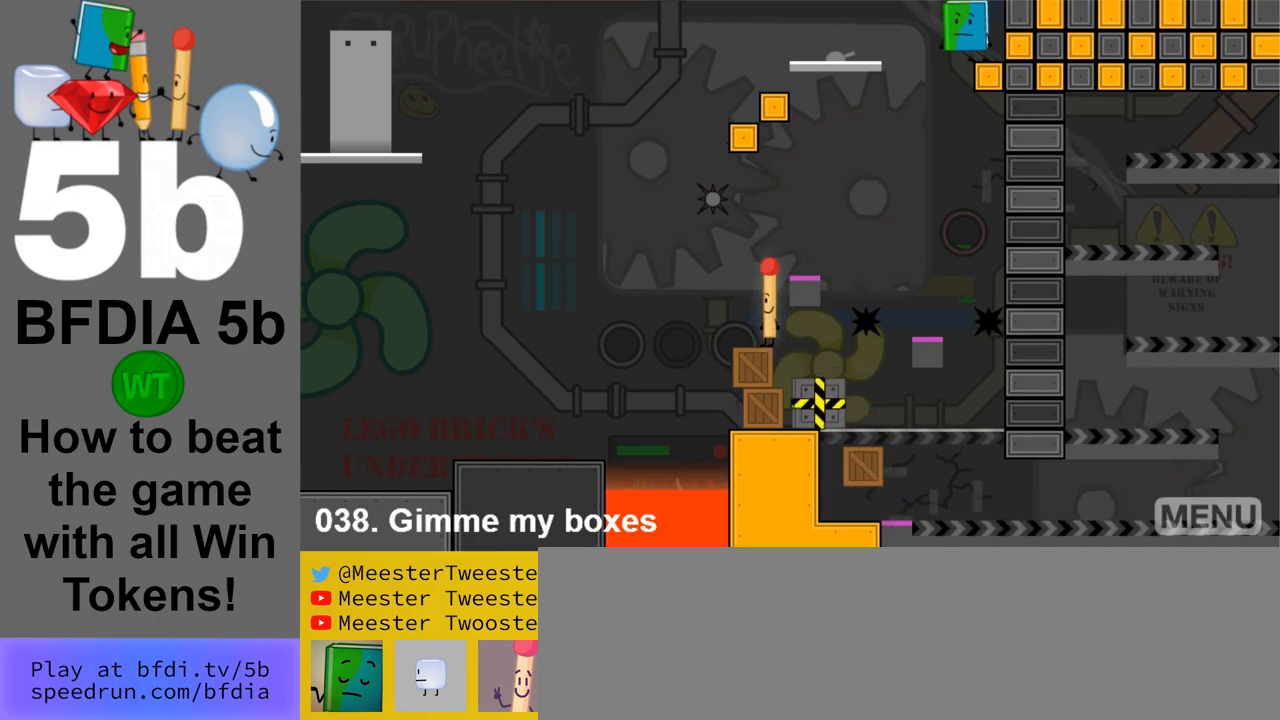
{"keys": [], "mouse": [], "events": [[100, "space", "down"], [150, "right", "down"], [300, "space", "up"], [383, "right", "up"]]}
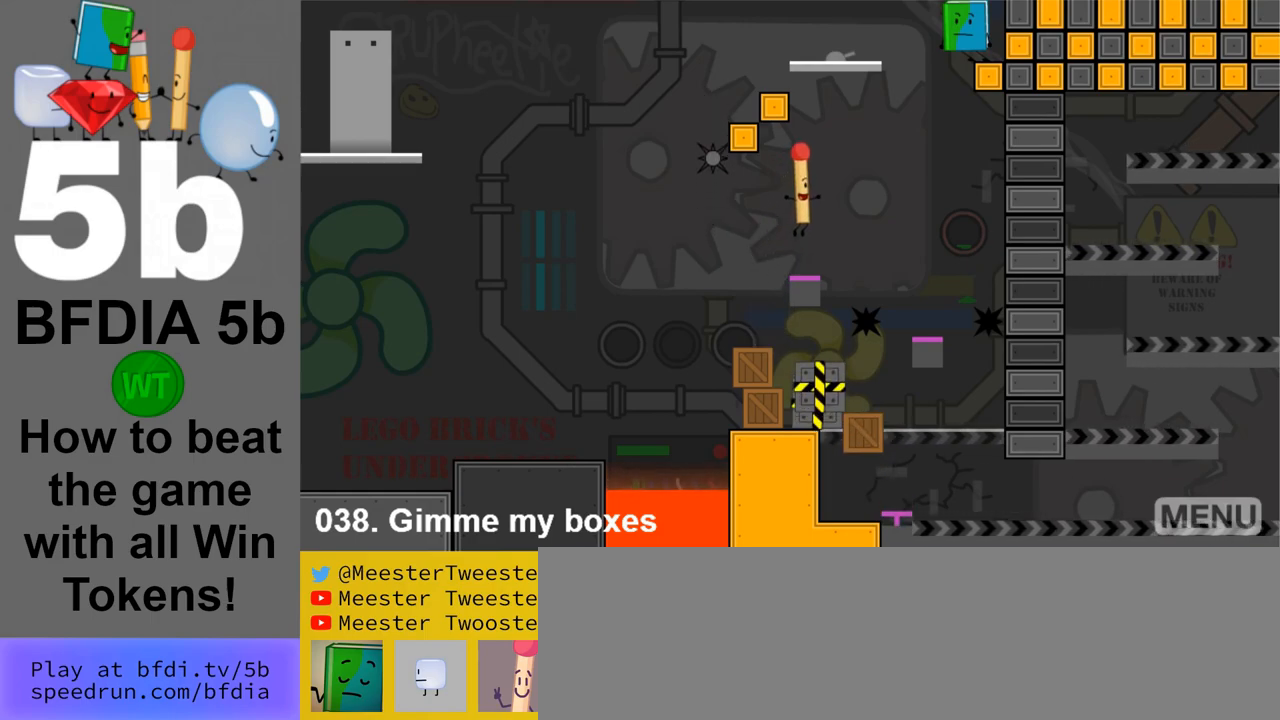
{"keys": ["right"], "mouse": [], "events": [[117, "right", "down"]]}
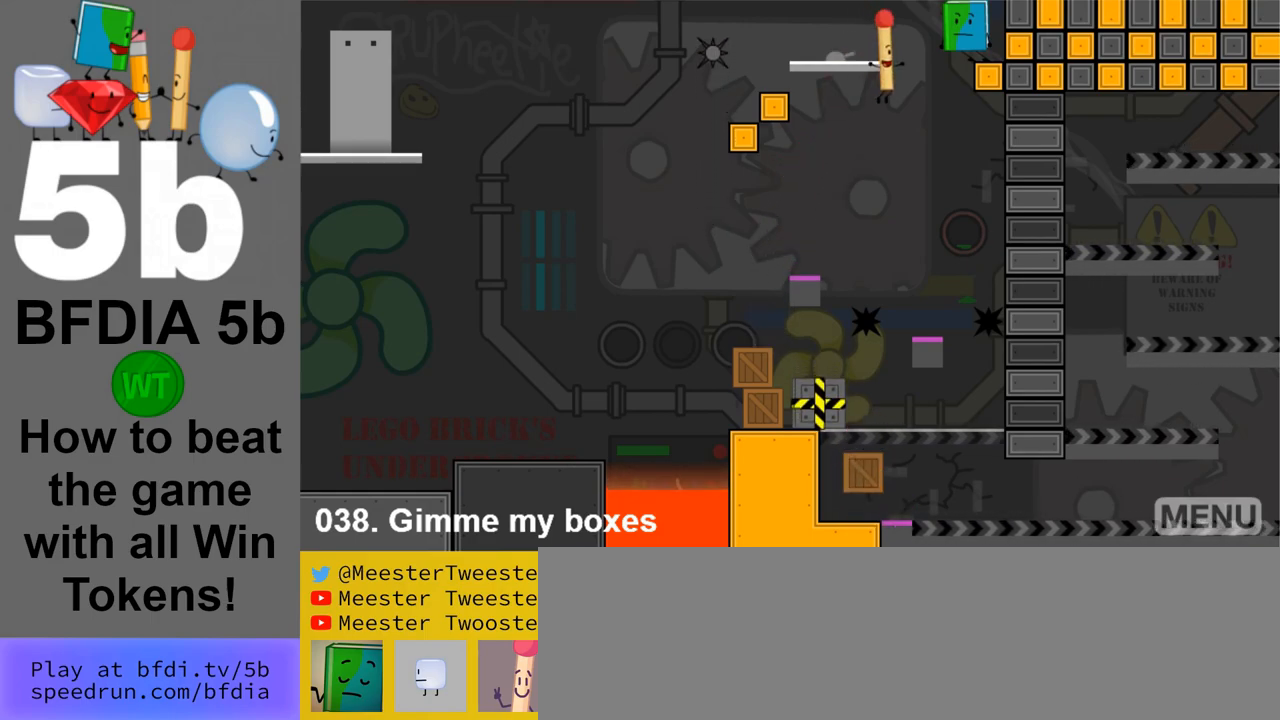
{"keys": [], "mouse": [], "events": [[83, "right", "up"]]}
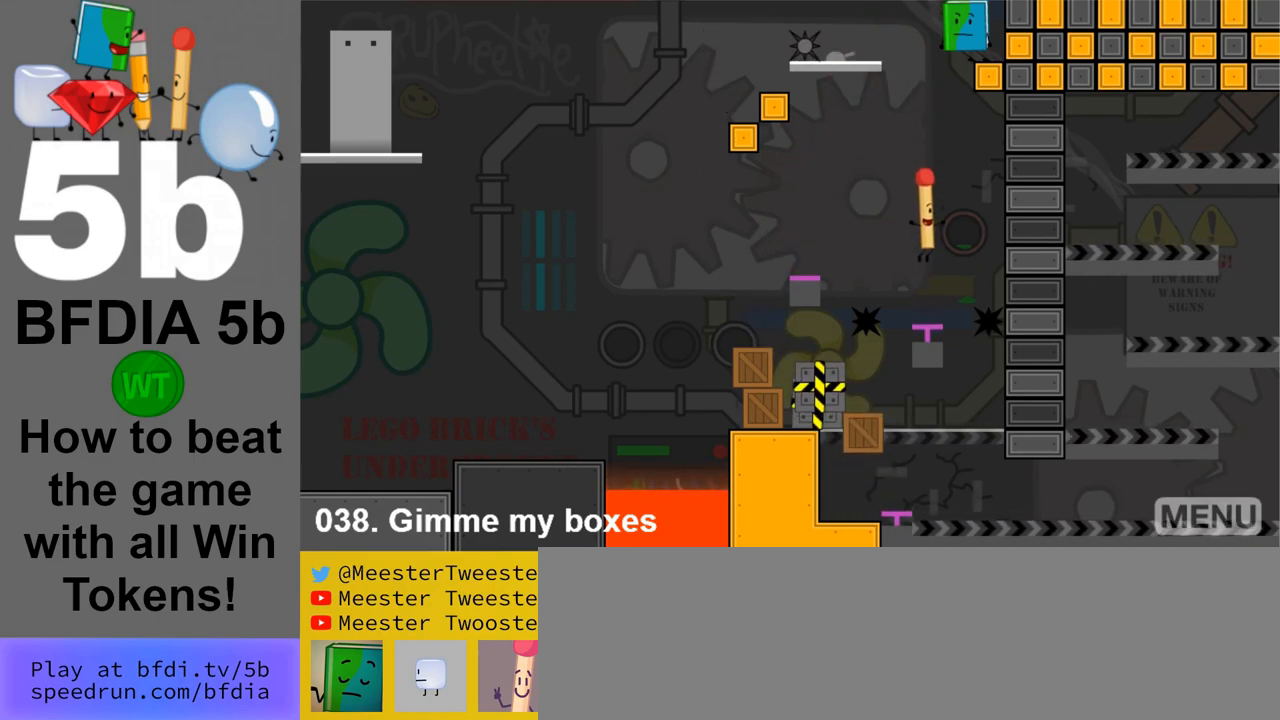
{"keys": [], "mouse": [], "events": []}
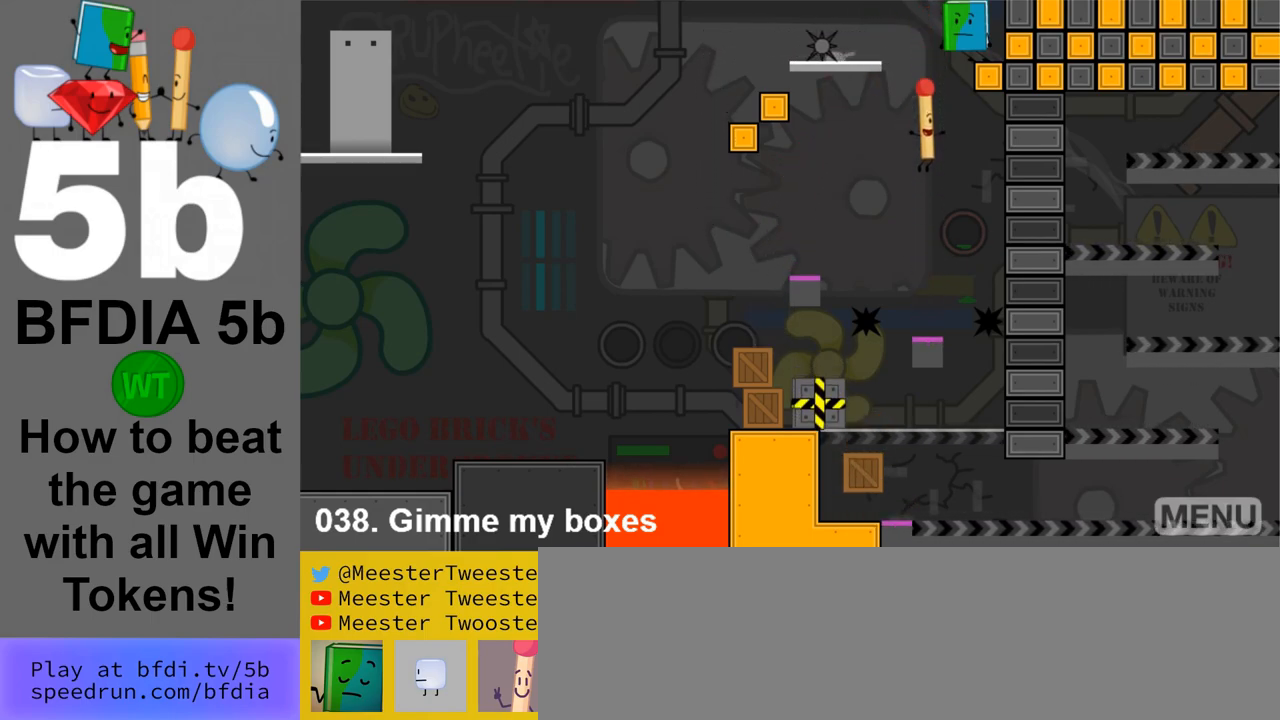
{"keys": ["right"], "mouse": [], "events": [[450, "right", "down"]]}
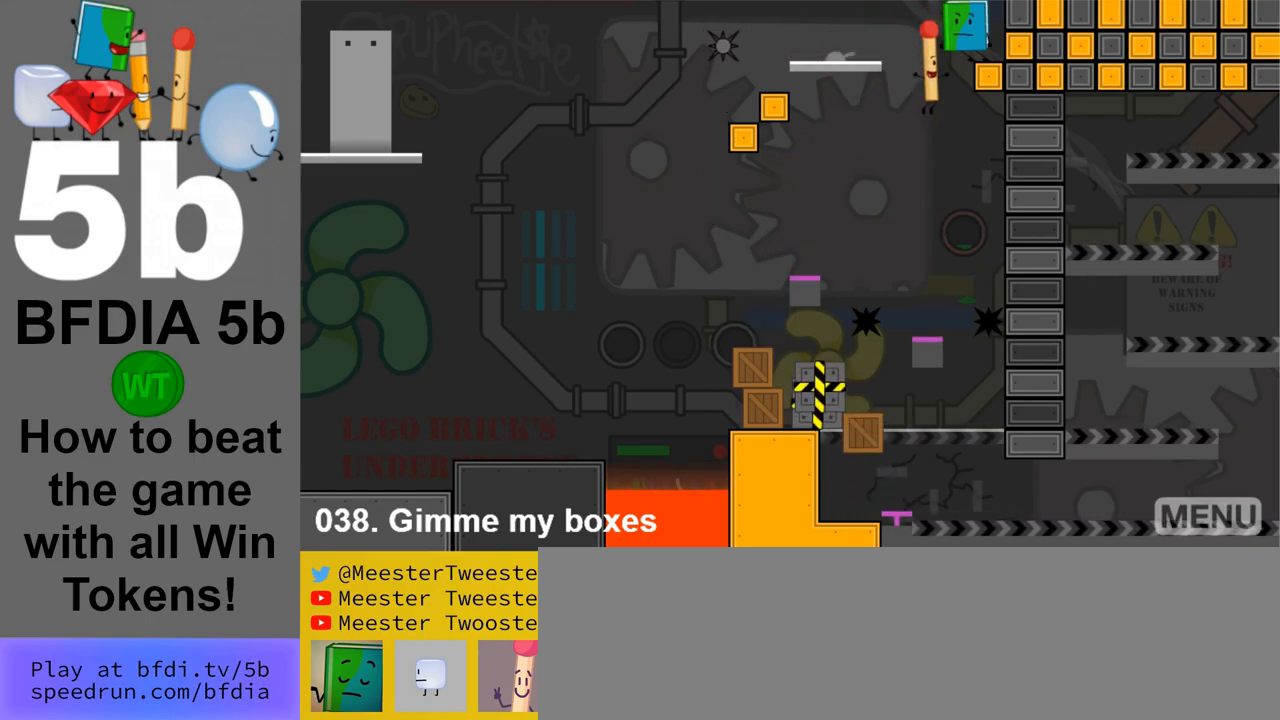
{"keys": [], "mouse": [], "events": [[133, "right", "up"], [133, "up", "down"], [233, "up", "up"]]}
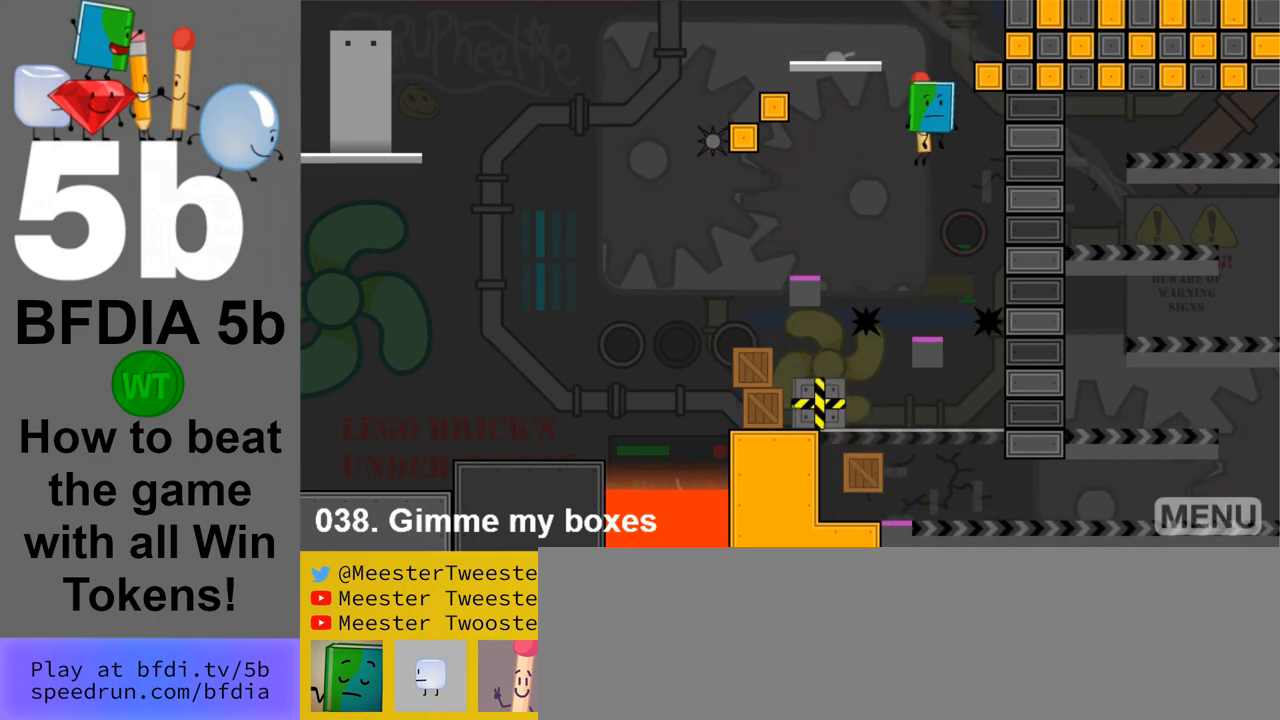
{"keys": [], "mouse": [], "events": []}
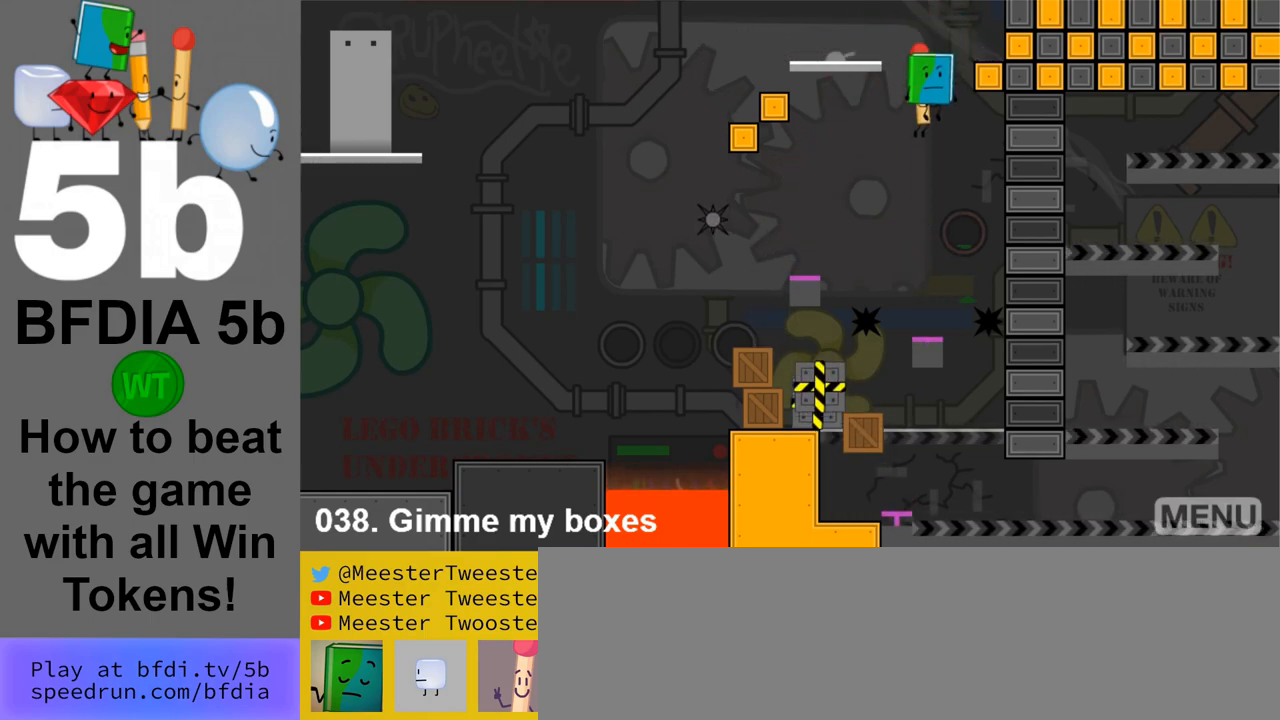
{"keys": [], "mouse": [], "events": []}
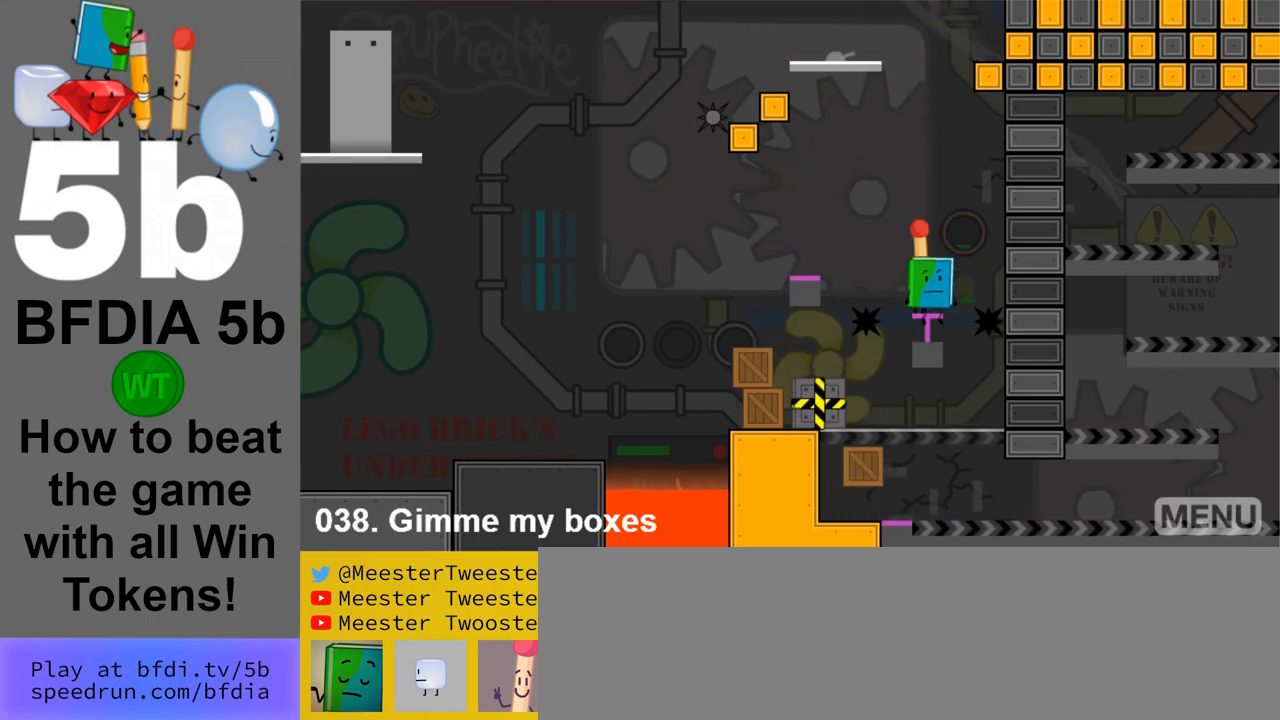
{"keys": [], "mouse": [], "events": []}
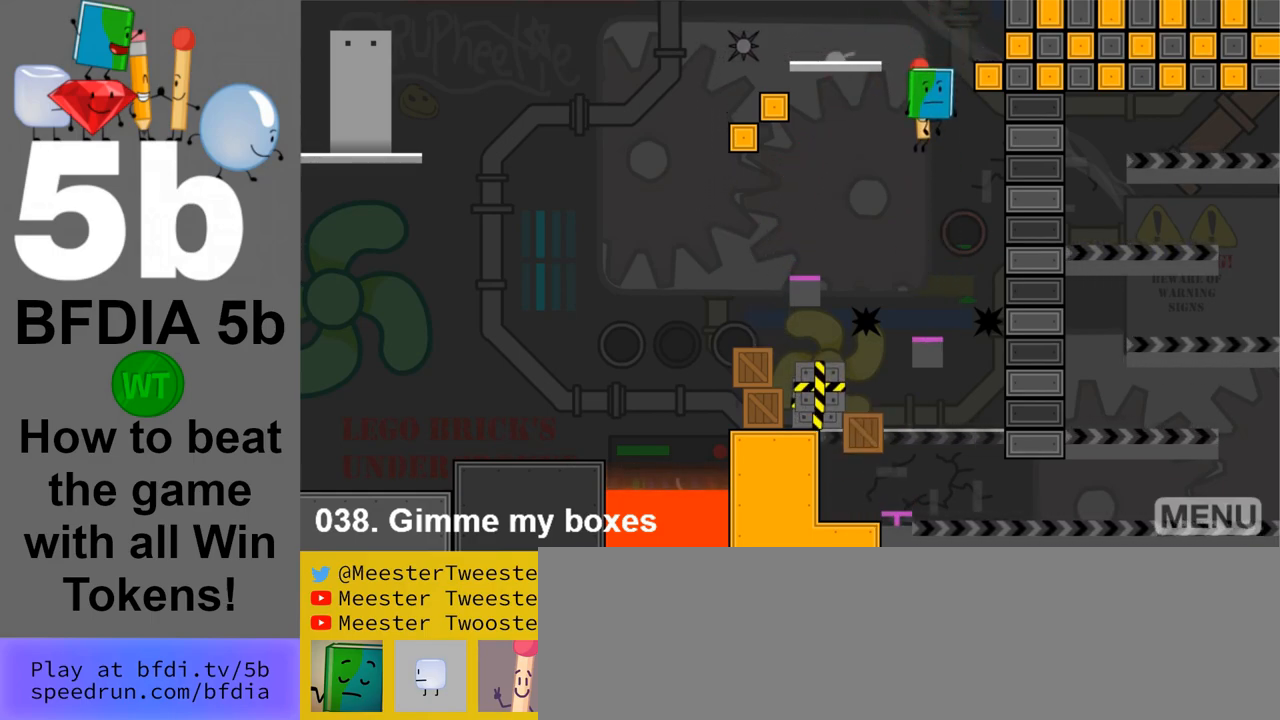
{"keys": [], "mouse": [], "events": []}
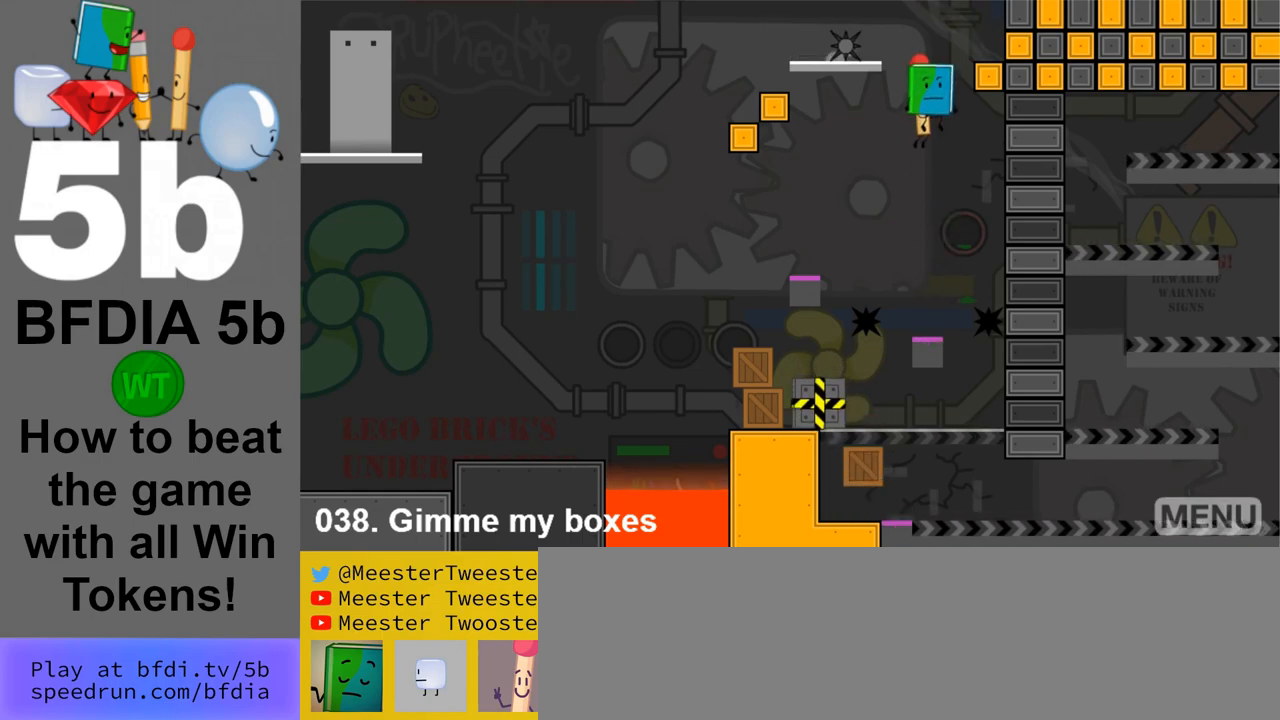
{"keys": [], "mouse": [], "events": []}
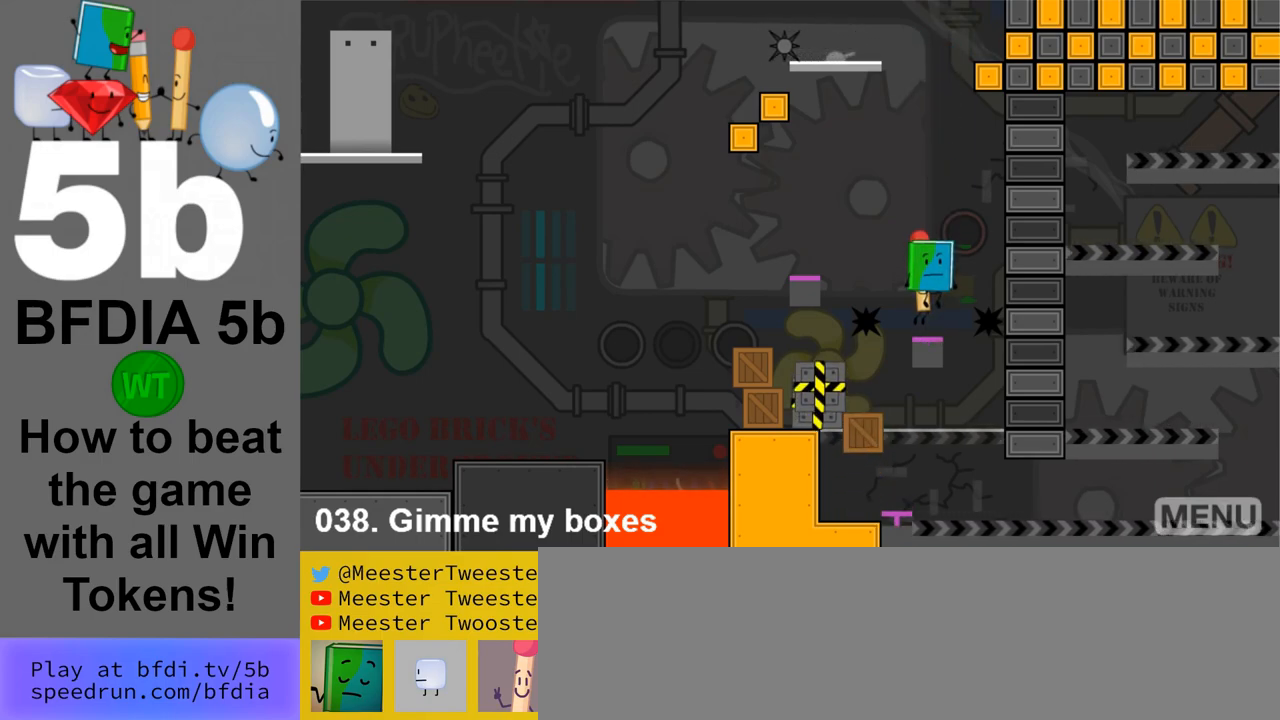
{"keys": ["left"], "mouse": [], "events": [[33, "left", "down"]]}
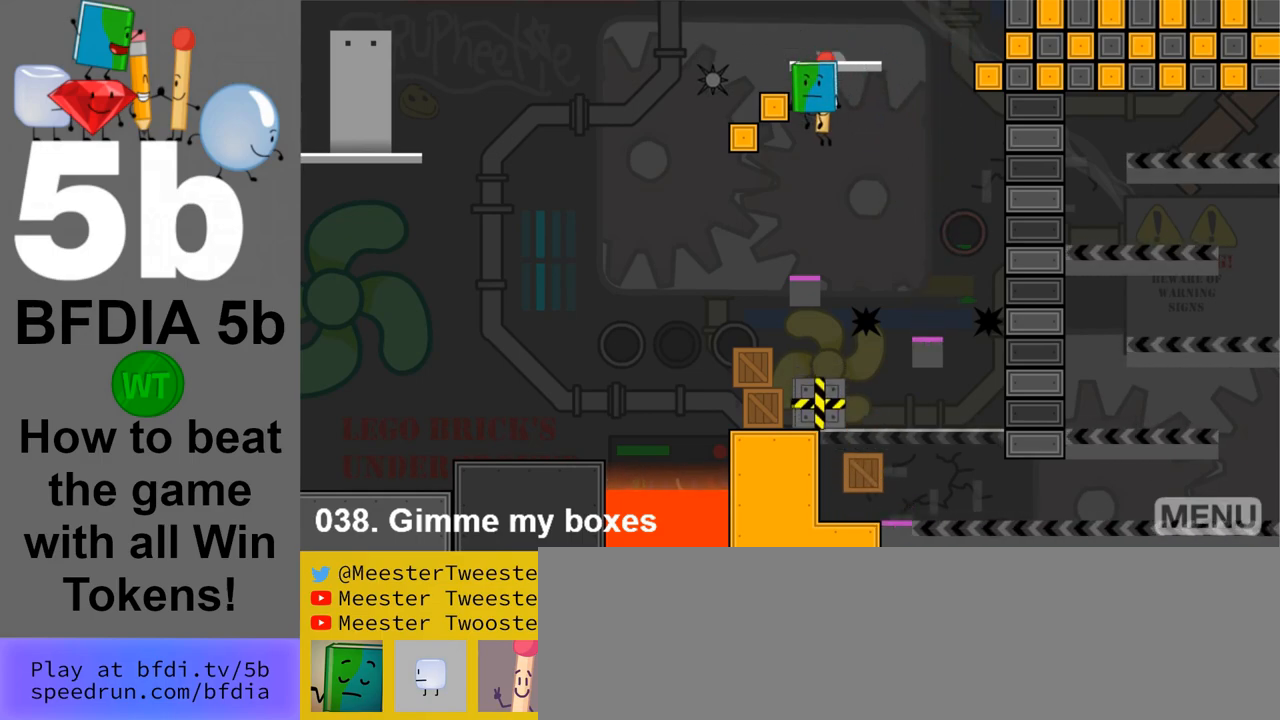
{"keys": [], "mouse": [], "events": [[433, "left", "up"]]}
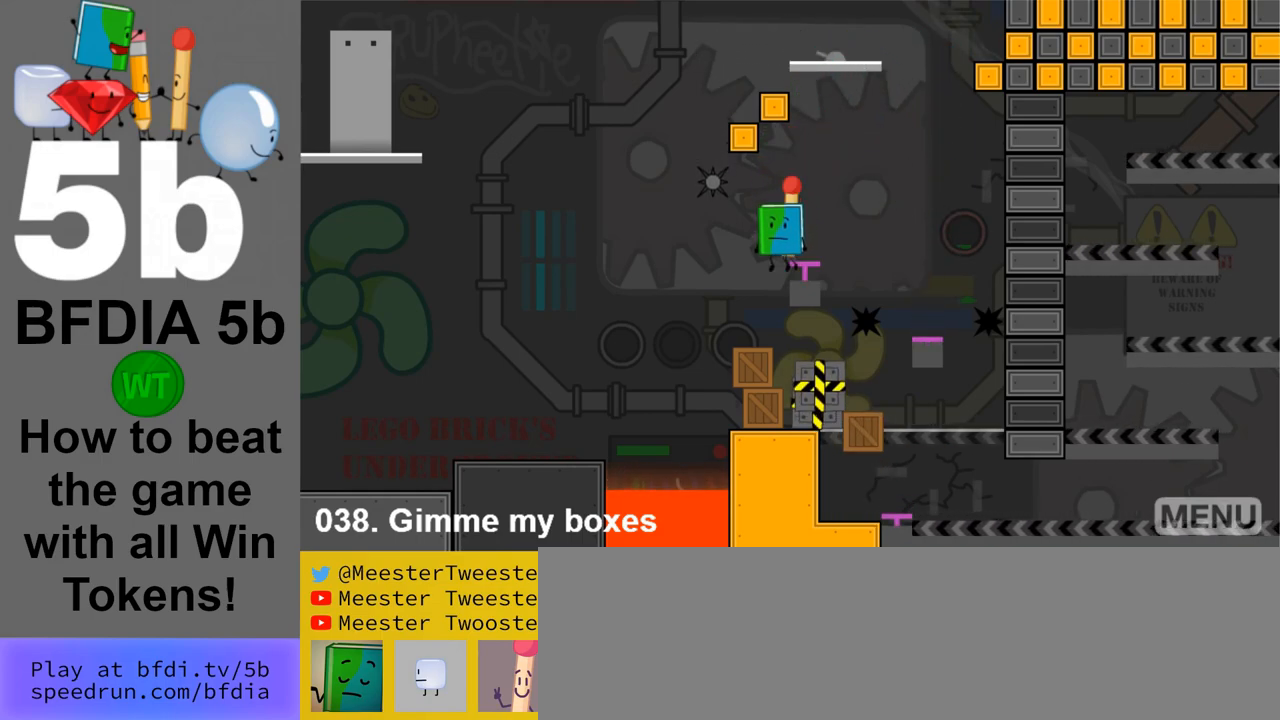
{"keys": [], "mouse": [], "events": [[167, "left", "down"], [250, "left", "up"]]}
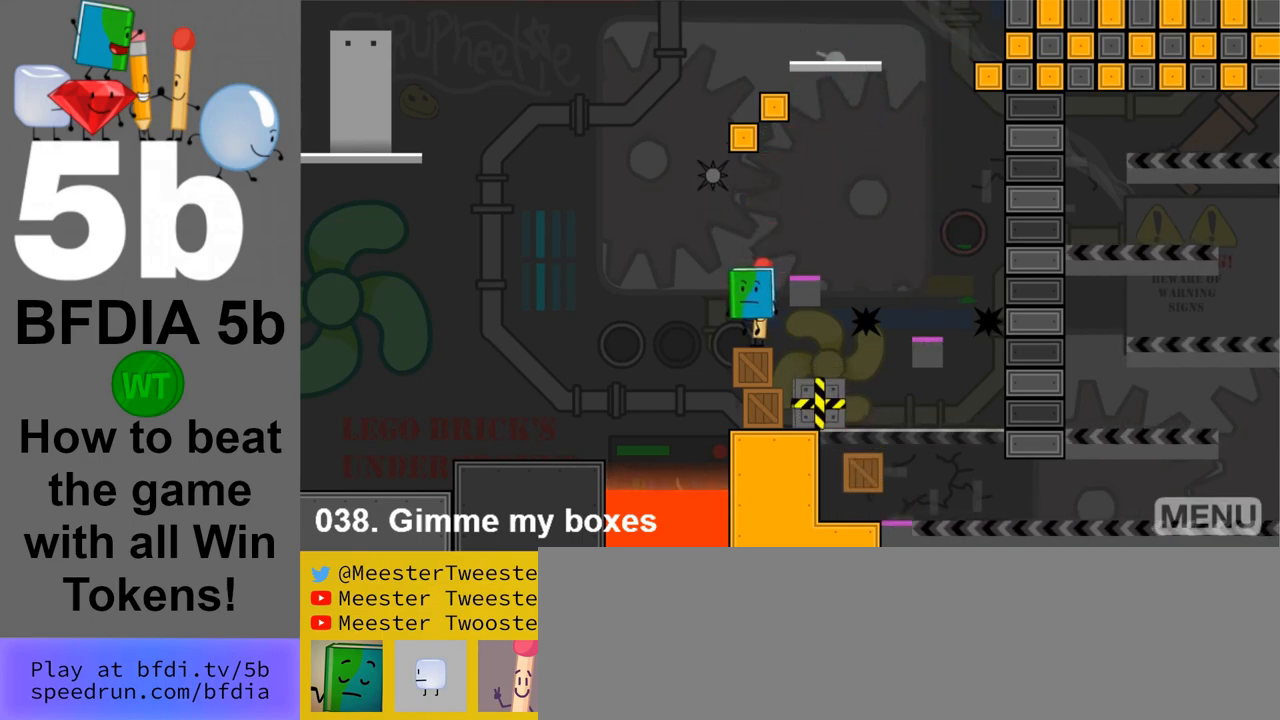
{"keys": [], "mouse": [], "events": [[183, "down", "down"], [267, "down", "up"]]}
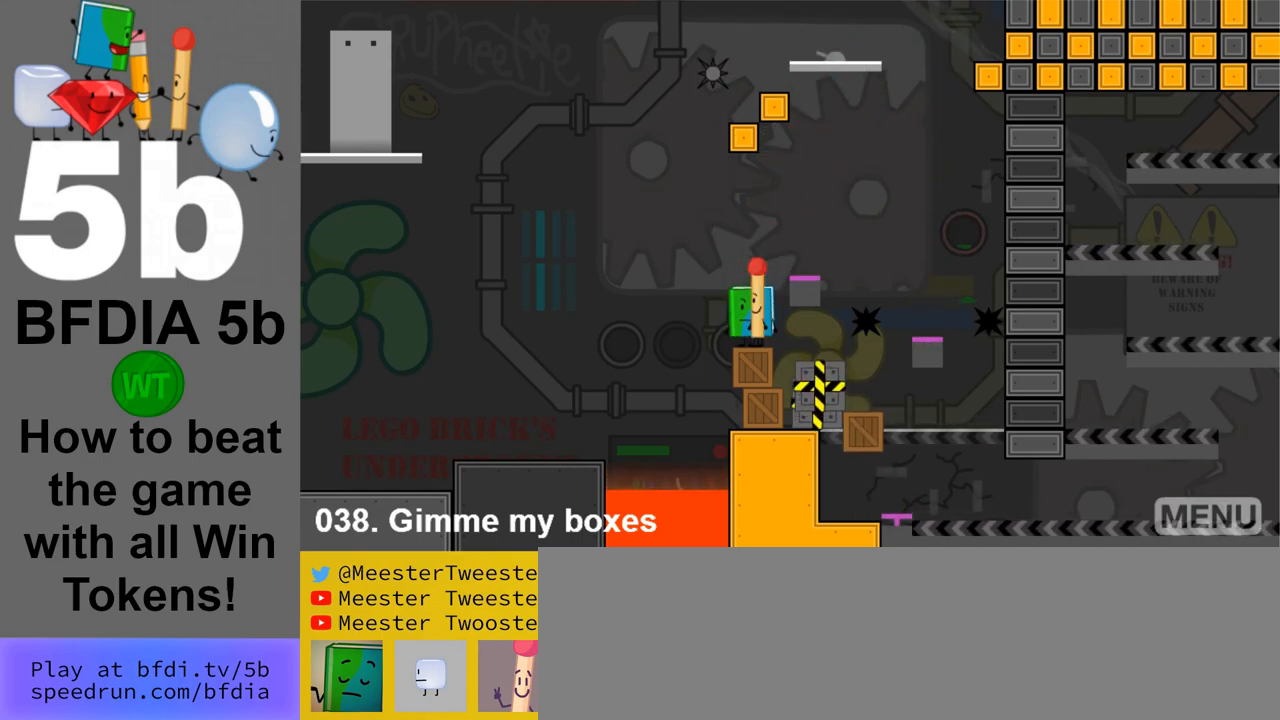
{"keys": ["left"], "mouse": [], "events": [[383, "left", "down"]]}
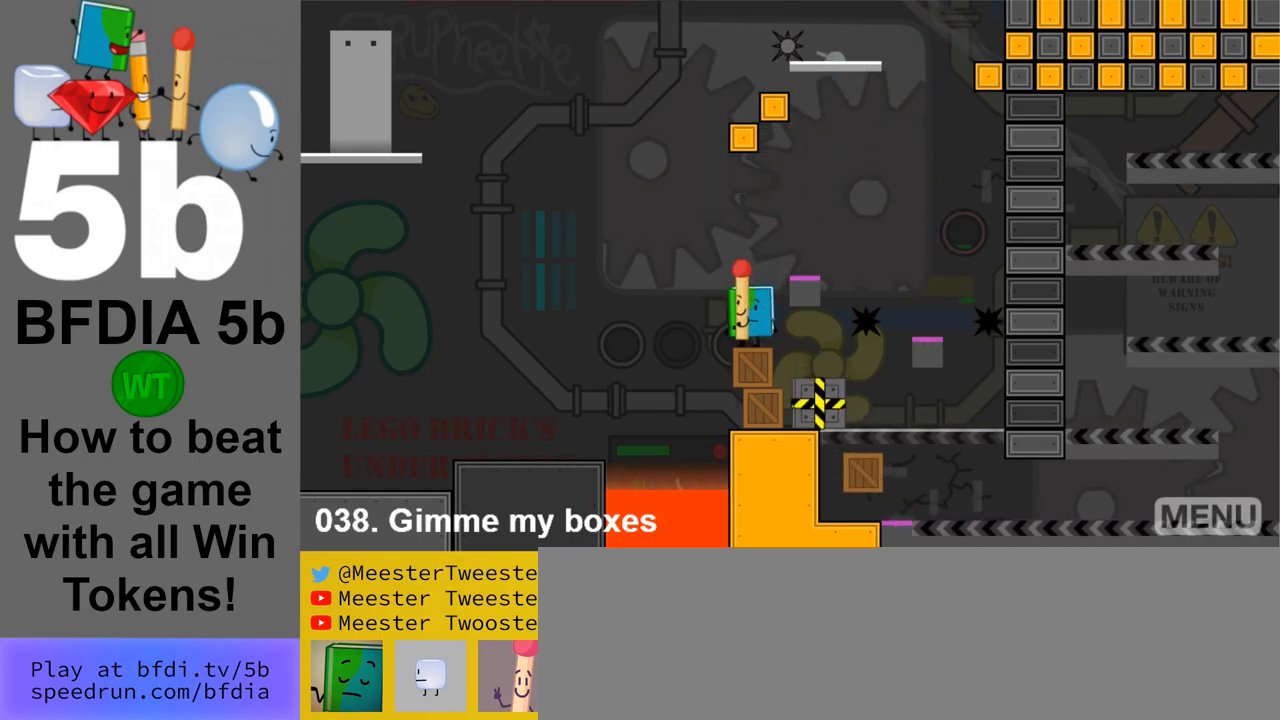
{"keys": [], "mouse": [], "events": [[117, "left", "up"], [117, "right", "down"], [400, "right", "up"]]}
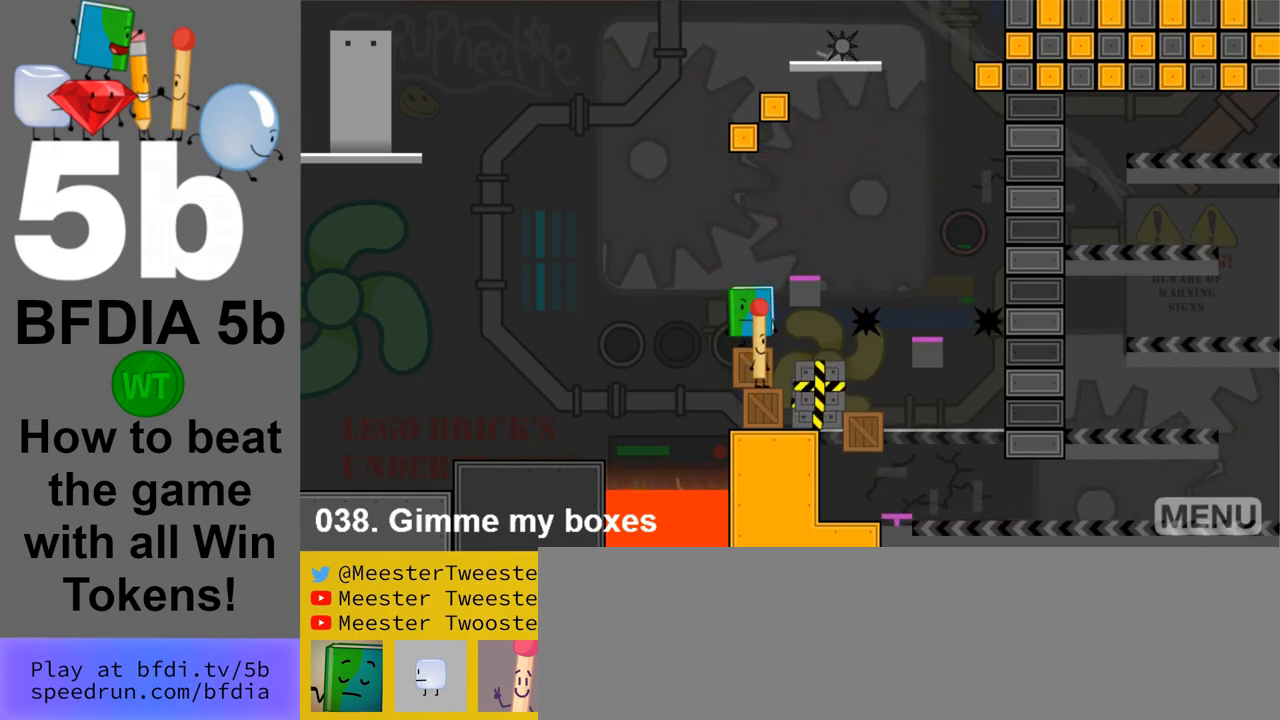
{"keys": [], "mouse": [], "events": [[83, "up", "down"], [133, "up", "up"]]}
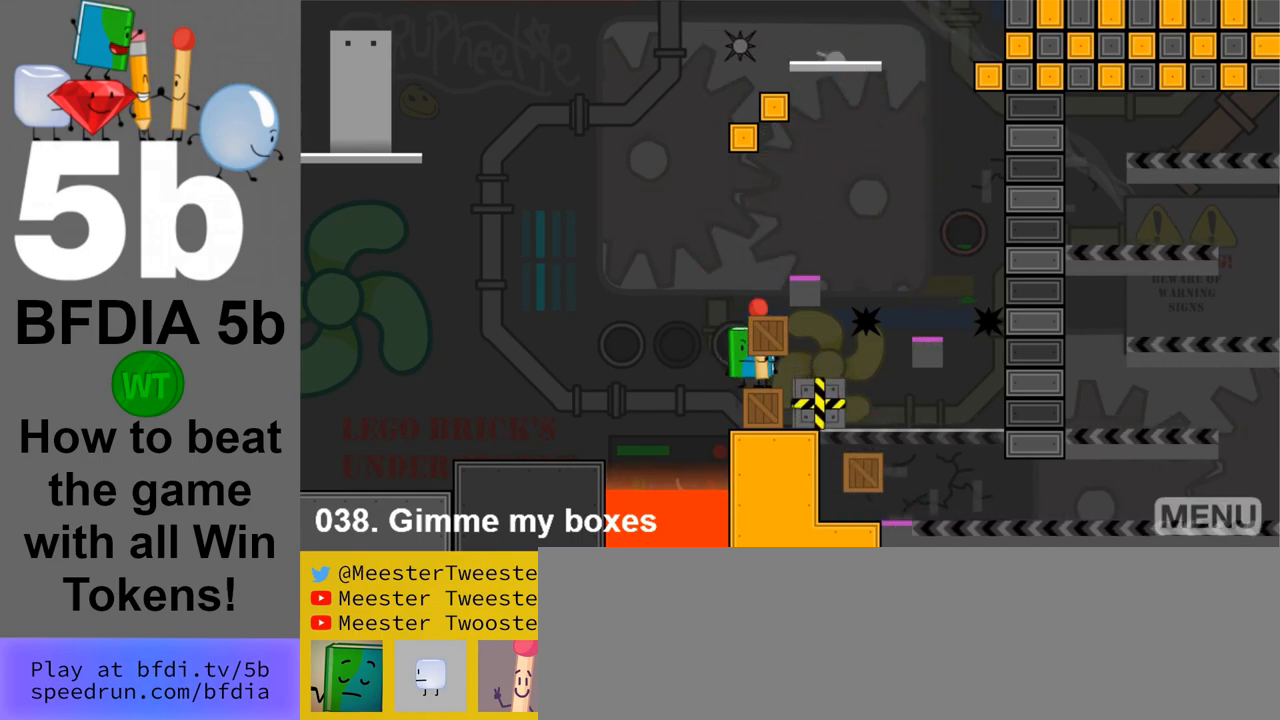
{"keys": ["right"], "mouse": [], "events": [[17, "left", "down"], [100, "space", "down"], [200, "up", "down"], [250, "space", "up"], [283, "left", "up"], [283, "right", "down"], [383, "up", "up"]]}
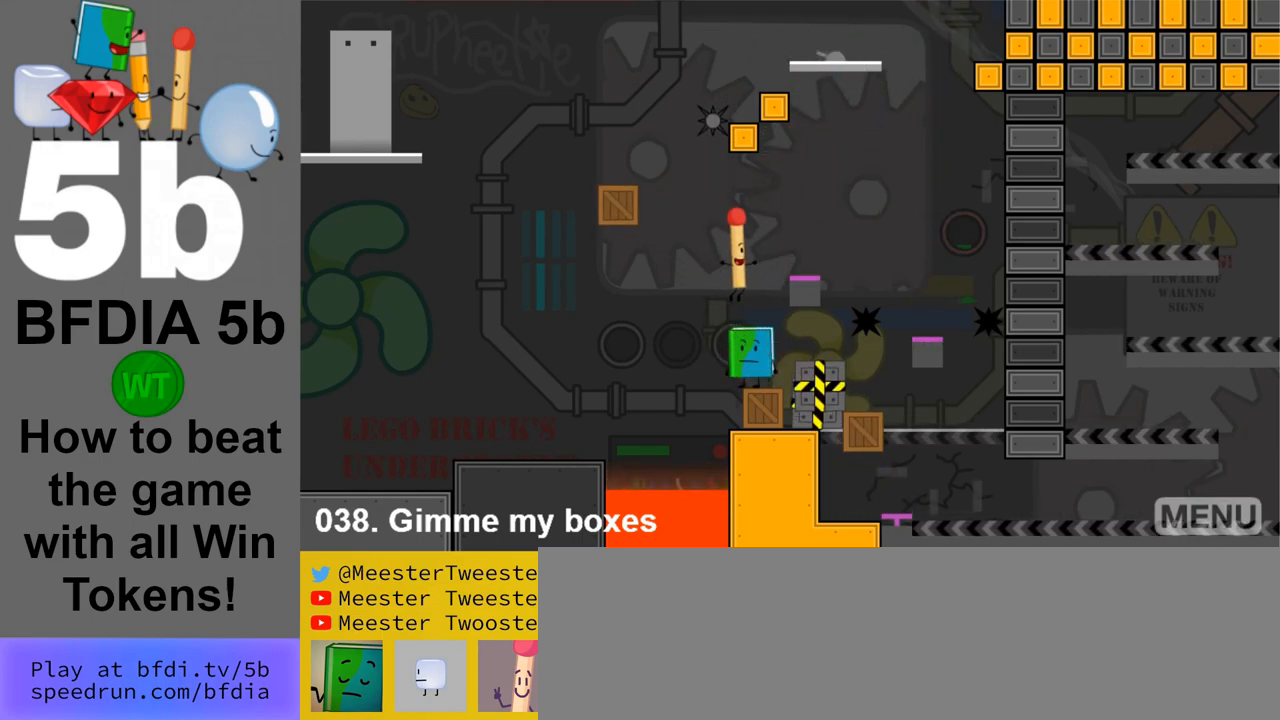
{"keys": [], "mouse": [], "events": [[67, "right", "up"]]}
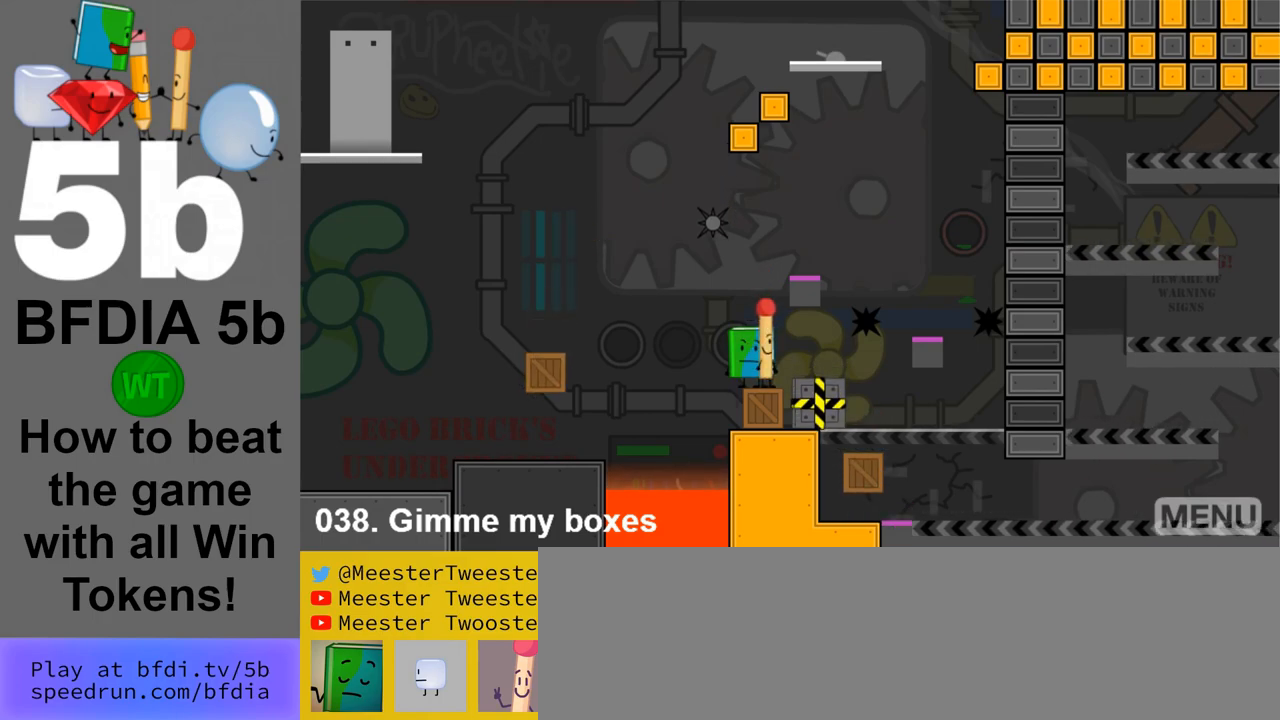
{"keys": ["left"], "mouse": [], "events": [[467, "left", "down"]]}
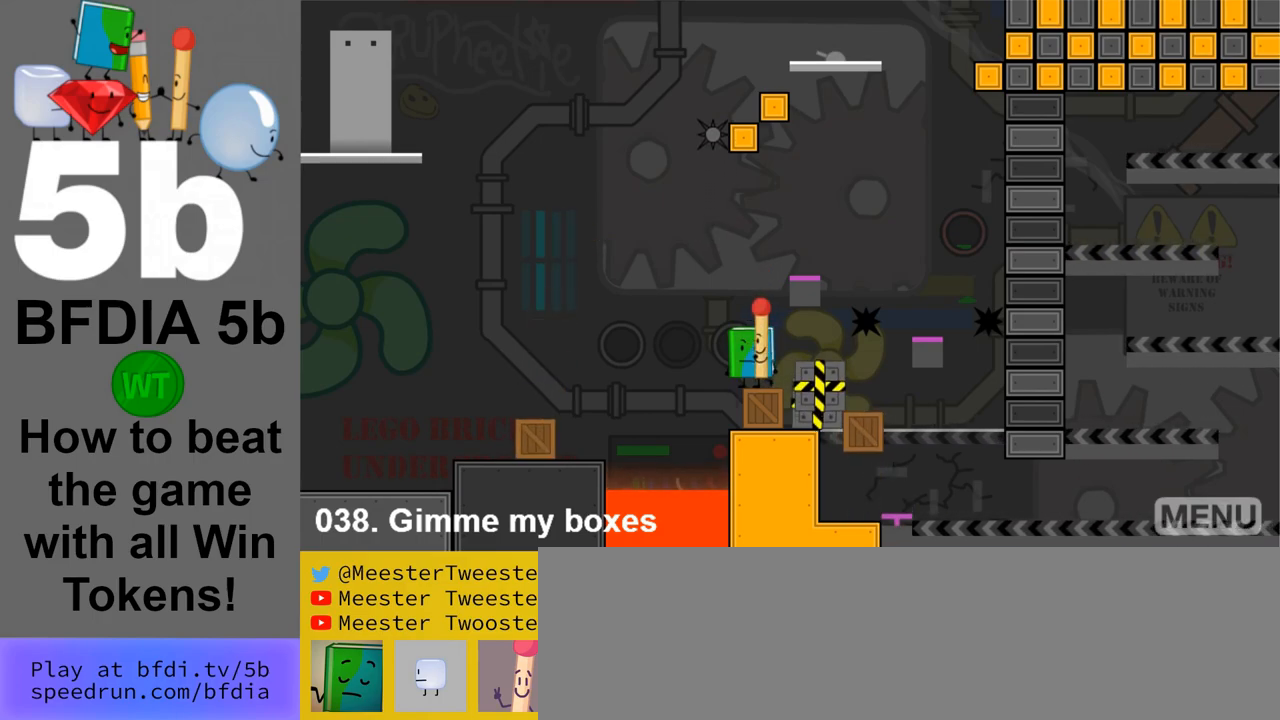
{"keys": ["up"], "mouse": [], "events": [[200, "left", "up"], [200, "right", "down"], [433, "right", "up"], [483, "up", "down"]]}
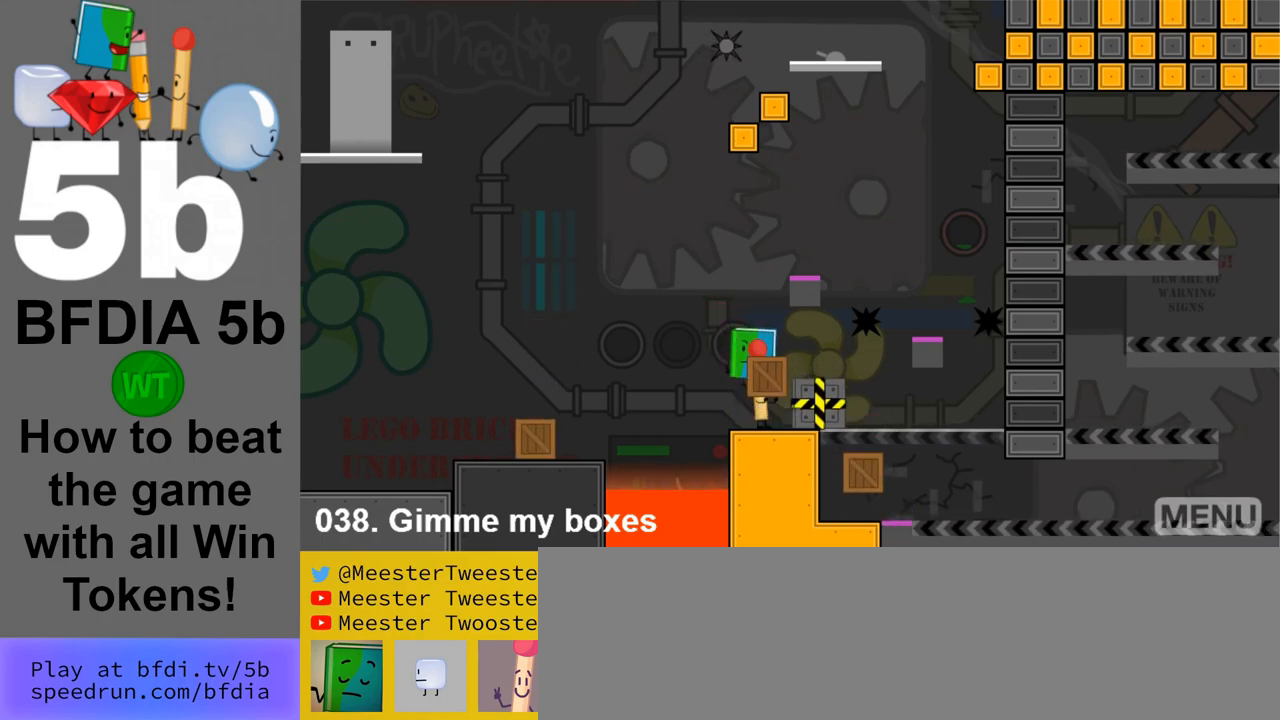
{"keys": ["left"], "mouse": [], "events": [[67, "up", "up"], [450, "left", "down"]]}
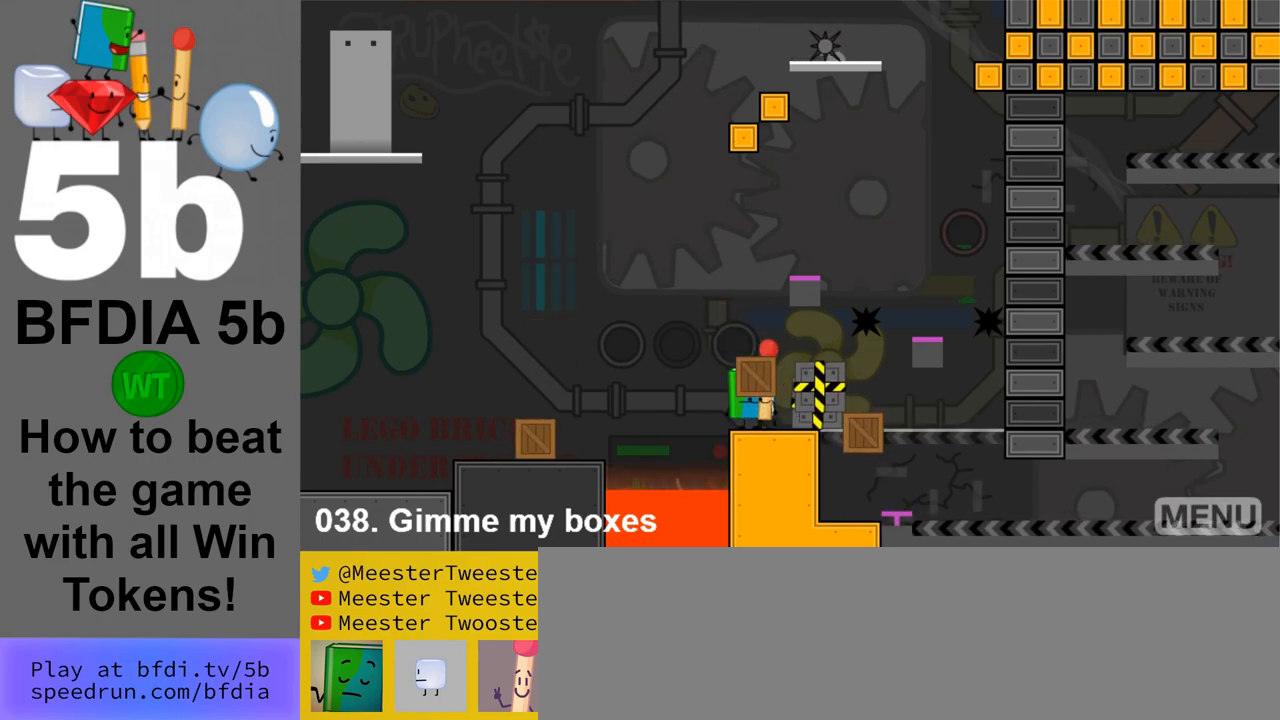
{"keys": ["right"], "mouse": [], "events": [[83, "space", "down"], [183, "up", "down"], [233, "left", "up"], [233, "right", "down"], [317, "space", "up"], [317, "up", "up"]]}
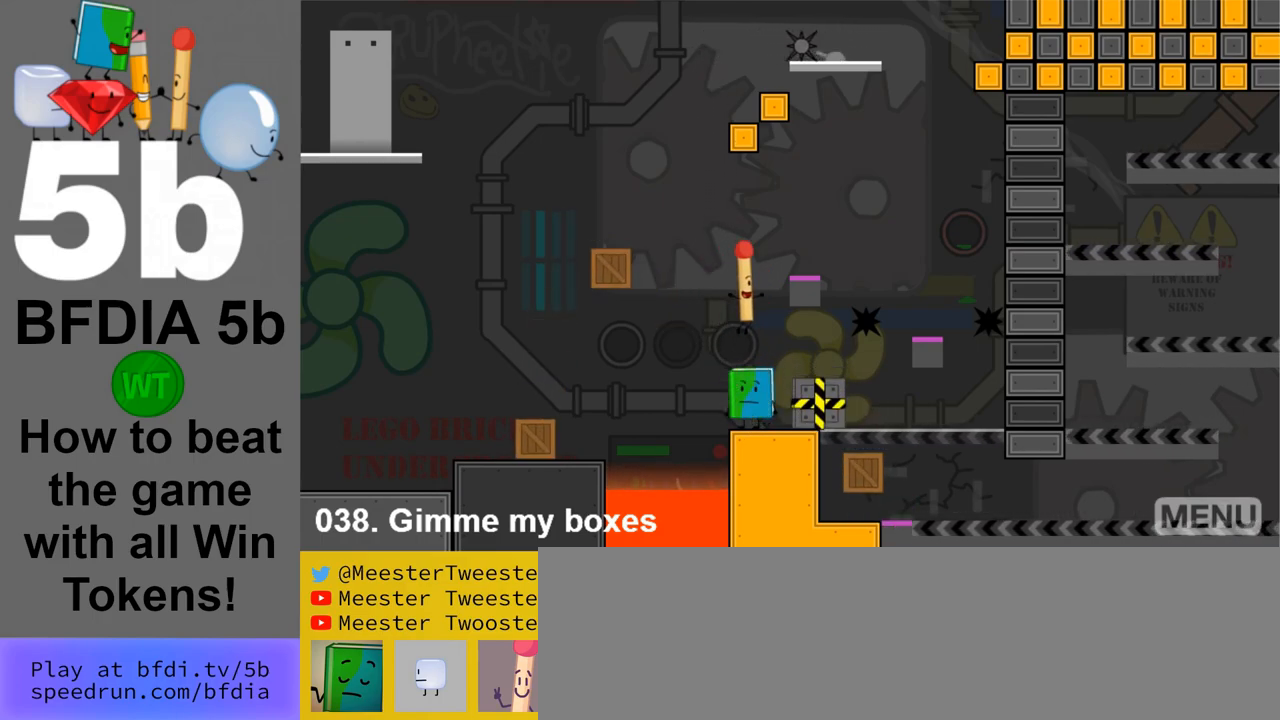
{"keys": [], "mouse": [], "events": [[100, "right", "up"]]}
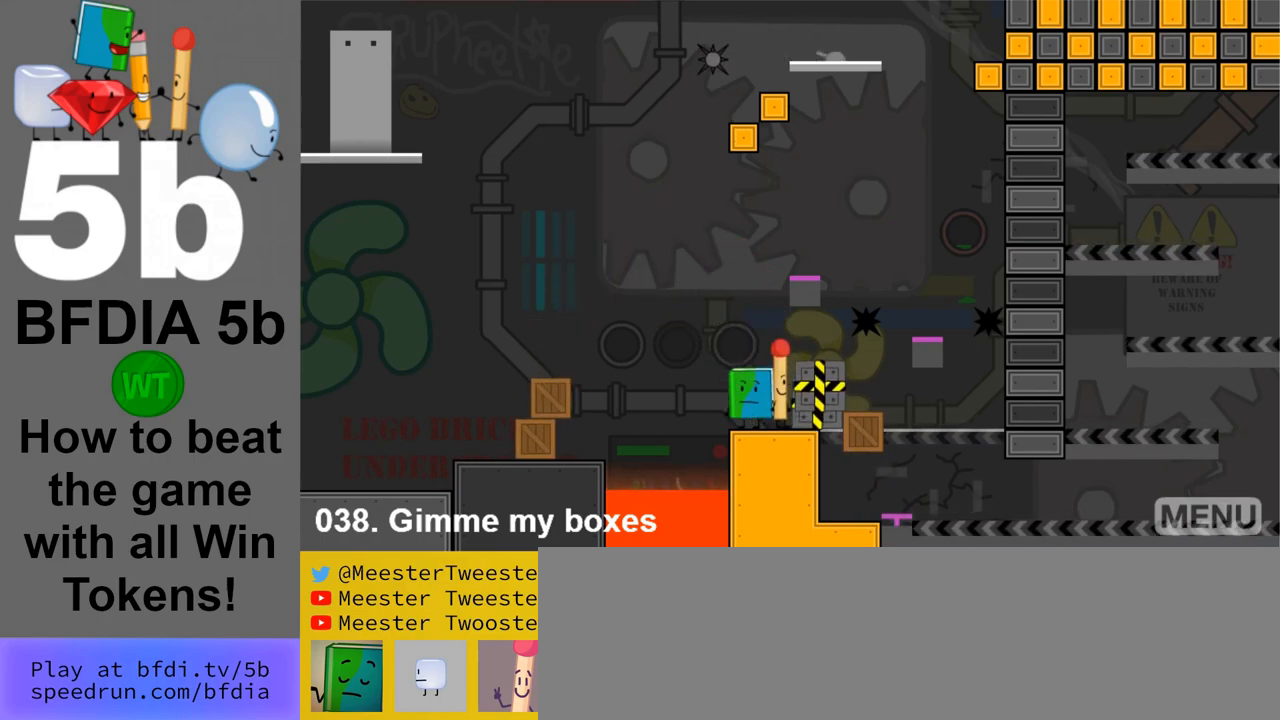
{"keys": ["up"], "mouse": [], "events": [[167, "right", "down"], [300, "right", "up"], [350, "up", "down"]]}
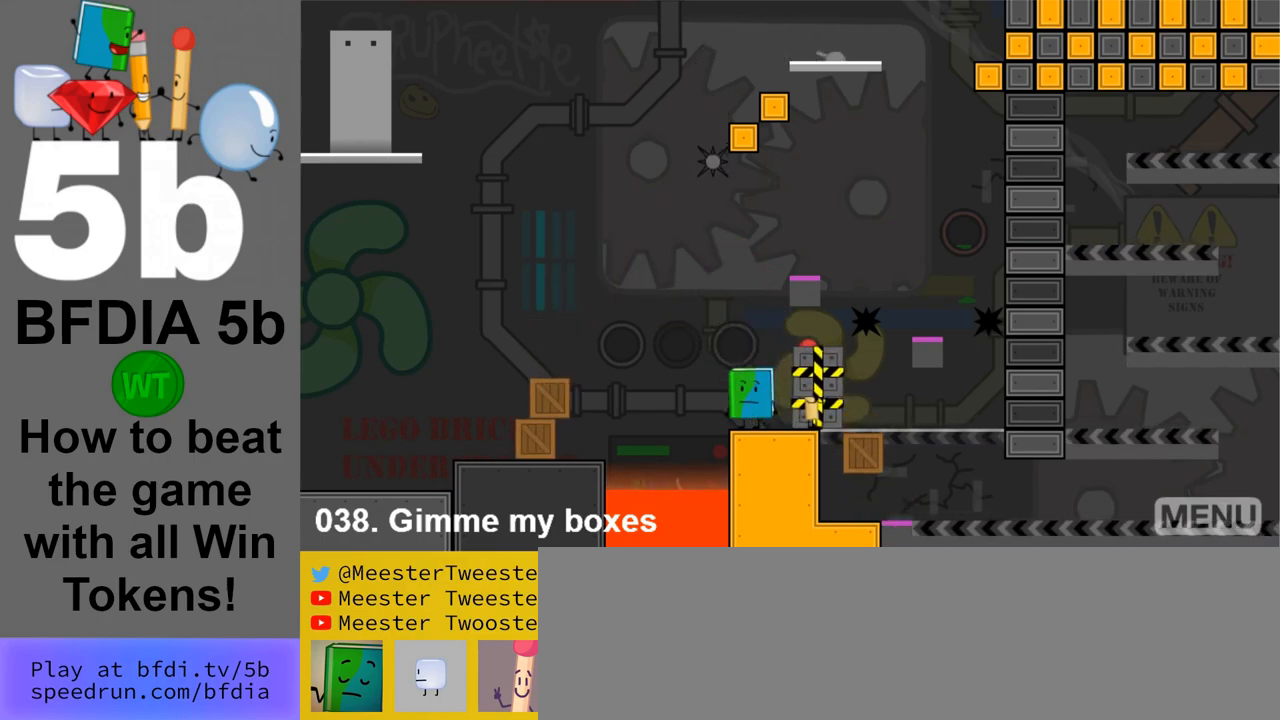
{"keys": [], "mouse": [], "events": [[33, "up", "up"], [83, "left", "down"], [267, "left", "up"]]}
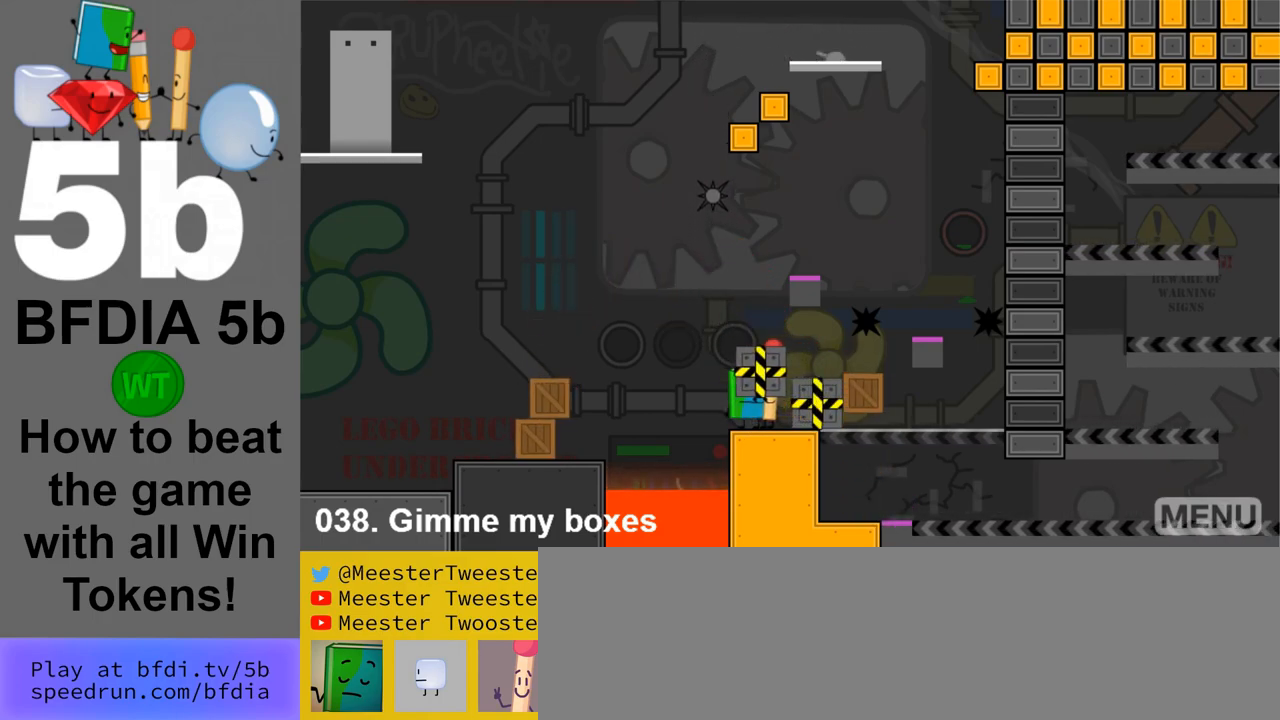
{"keys": ["right", "up"], "mouse": [], "events": [[200, "left", "down"], [300, "space", "down"], [383, "up", "down"], [483, "left", "up"], [483, "right", "down"], [483, "space", "up"]]}